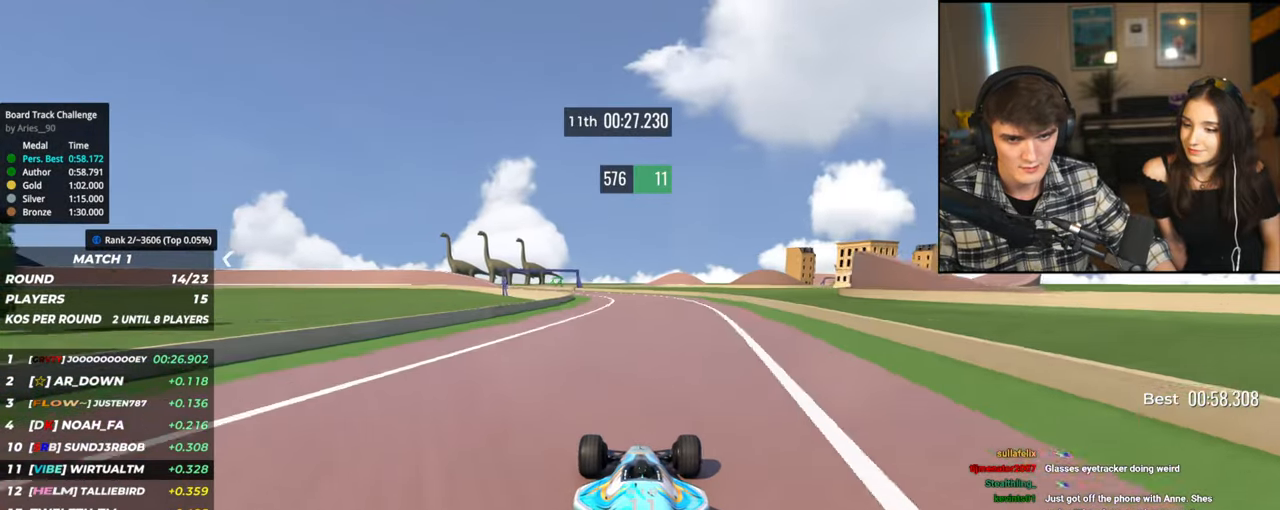
Gameplay with keyboard; each line is a JSON object with the keys held at the frame after it. "events" lists presses ("down") and releases ("up") of "brake", "down", "left", "right" and "up" between this image and that frame as [ms after this image, input, new state], when the widget could be followed in between. No other keys are recorded. Mouse input is not recorded. Key names are as the overlay labels them; some are game actions (e.g. jump) rather than physical keys.
{"keys": ["left", "up"], "events": [[200, "left", "down"]]}
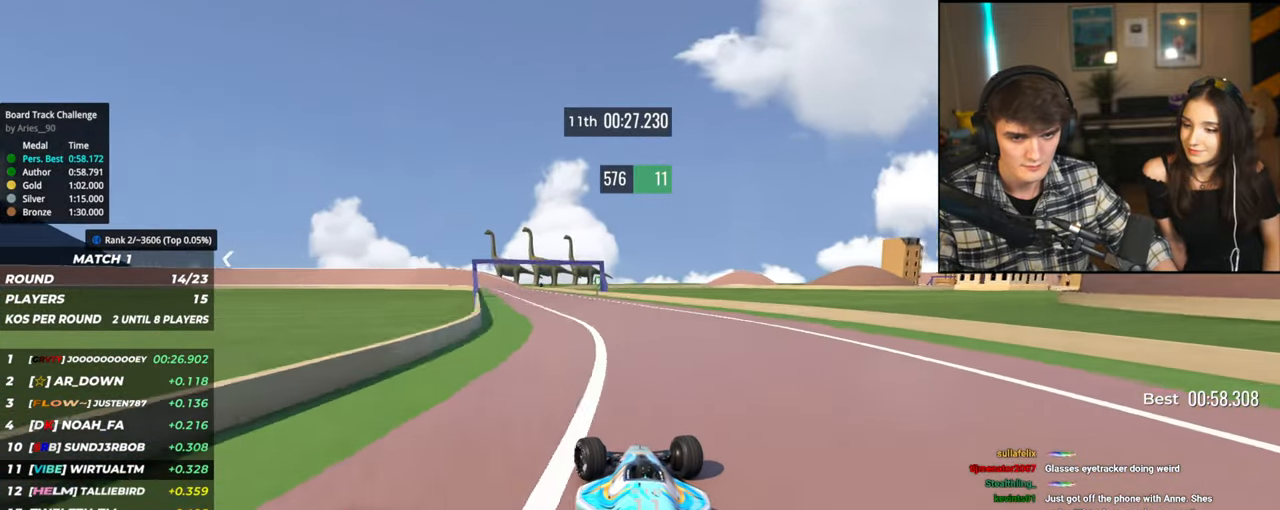
{"keys": ["up"], "events": [[167, "left", "up"], [300, "left", "down"], [400, "left", "up"]]}
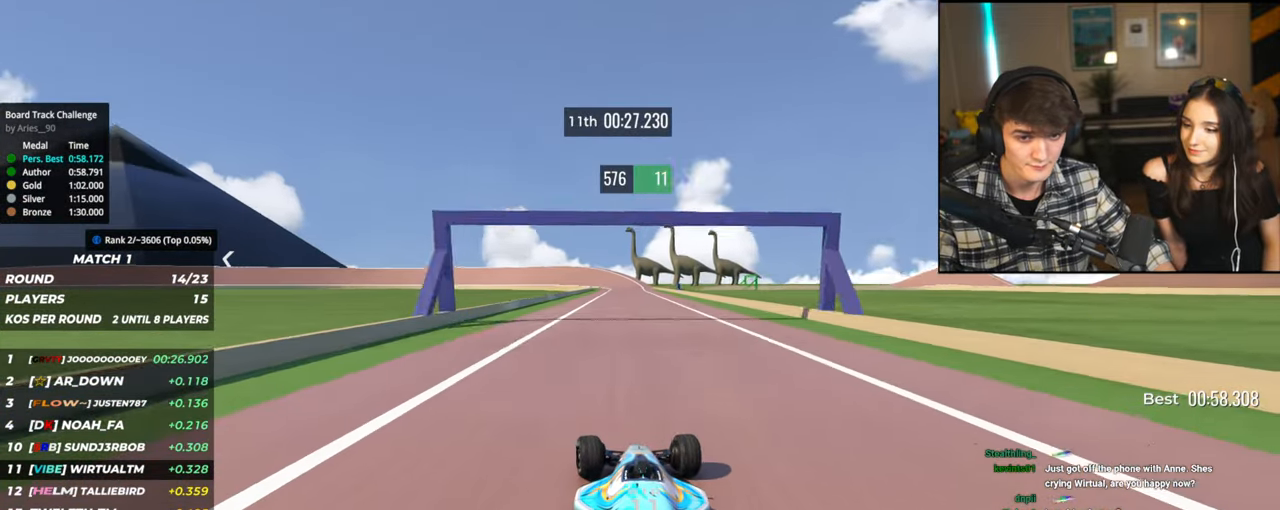
{"keys": ["up"], "events": [[34, "right", "down"], [134, "right", "up"]]}
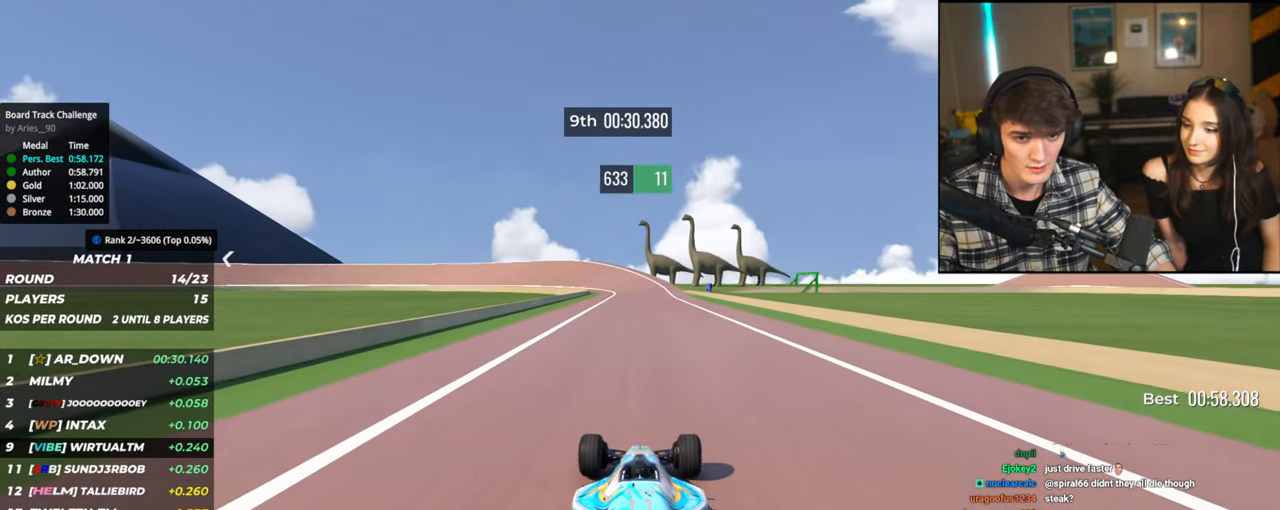
{"keys": ["up"], "events": [[200, "left", "down"], [334, "left", "up"]]}
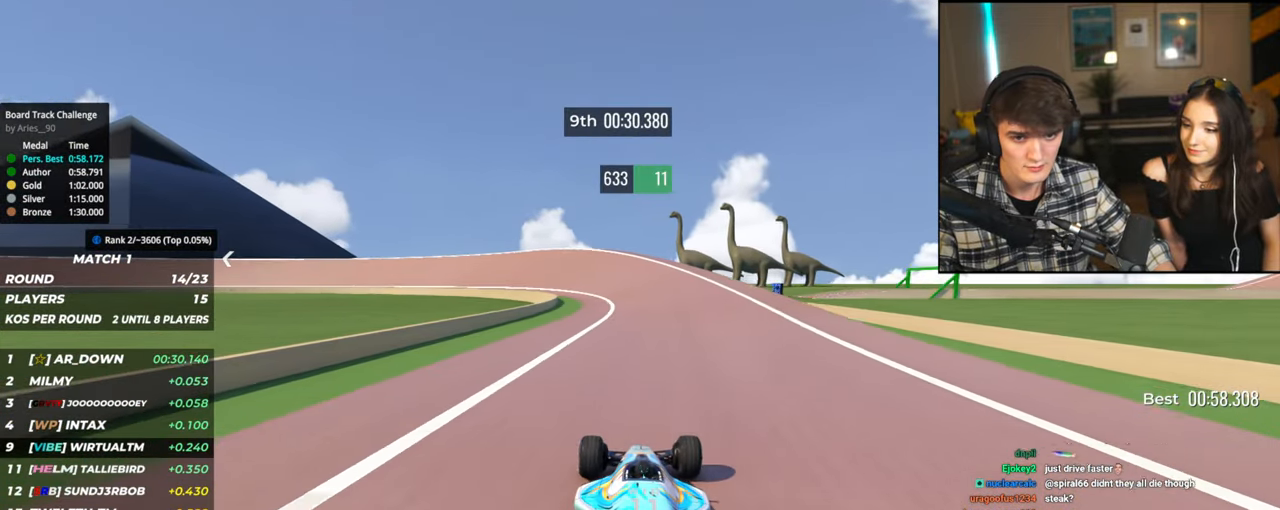
{"keys": ["up"], "events": [[17, "left", "down"], [117, "left", "up"], [167, "left", "down"], [300, "left", "up"], [350, "left", "down"], [484, "left", "up"]]}
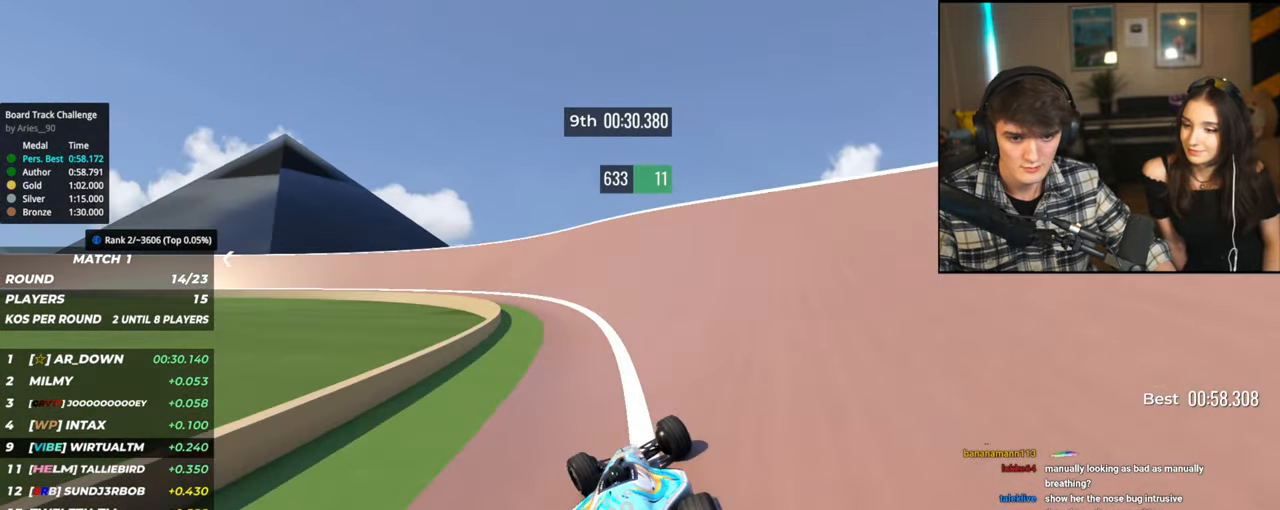
{"keys": ["up"], "events": [[84, "left", "down"], [217, "left", "up"], [267, "left", "down"], [417, "left", "up"]]}
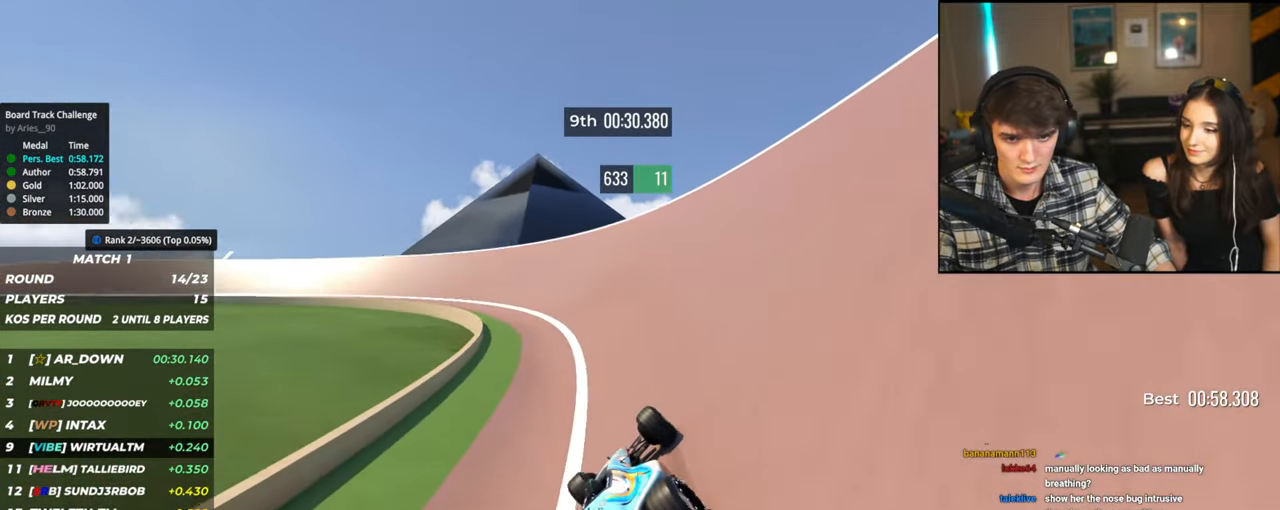
{"keys": ["left", "up"], "events": [[100, "left", "down"]]}
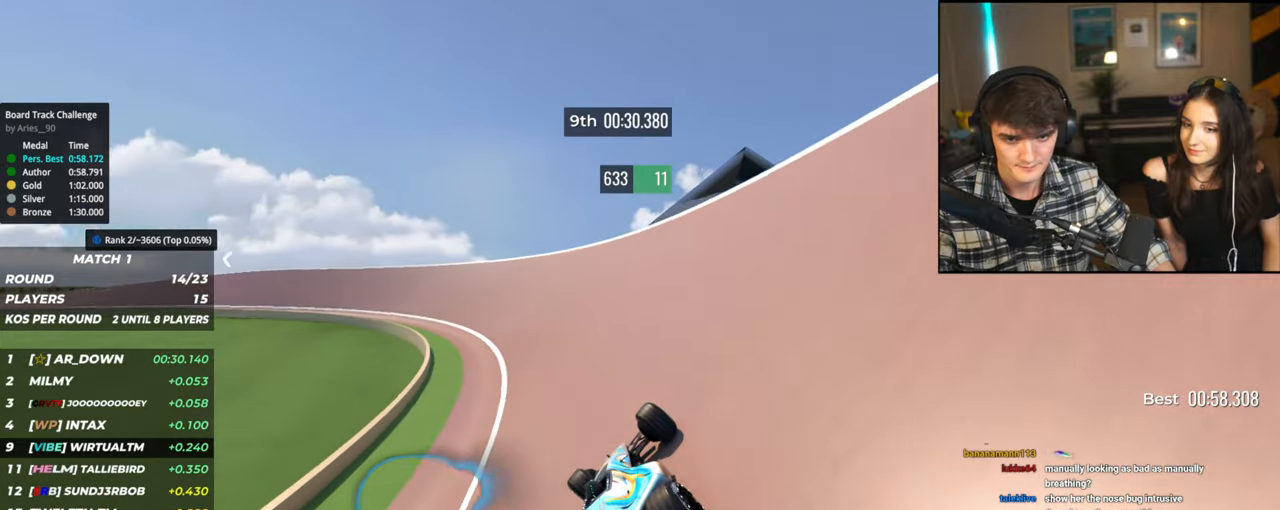
{"keys": ["left", "up"], "events": []}
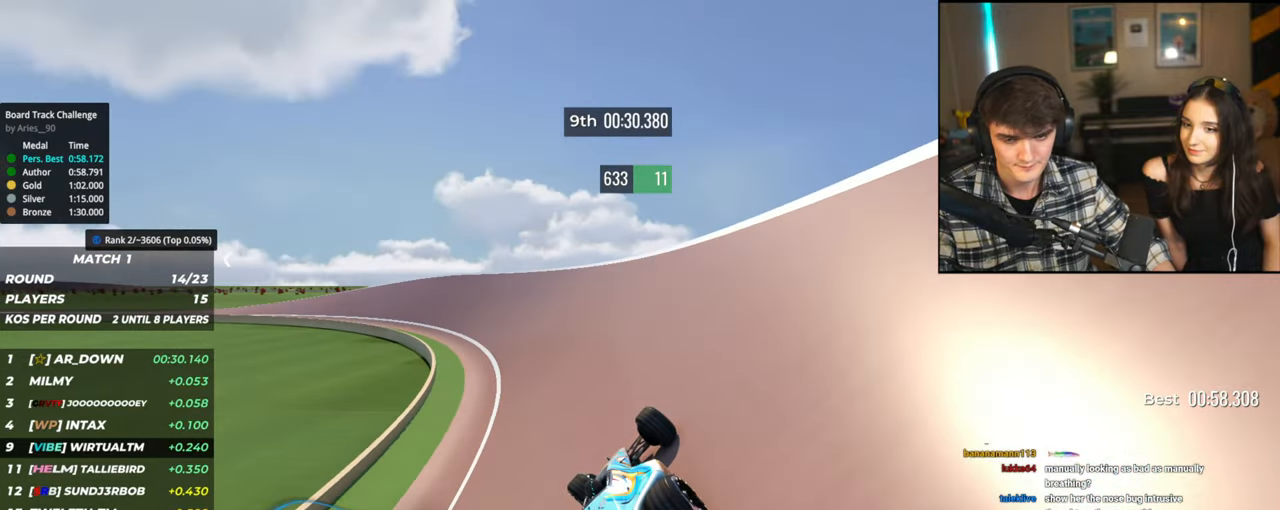
{"keys": ["up"], "events": [[500, "left", "up"]]}
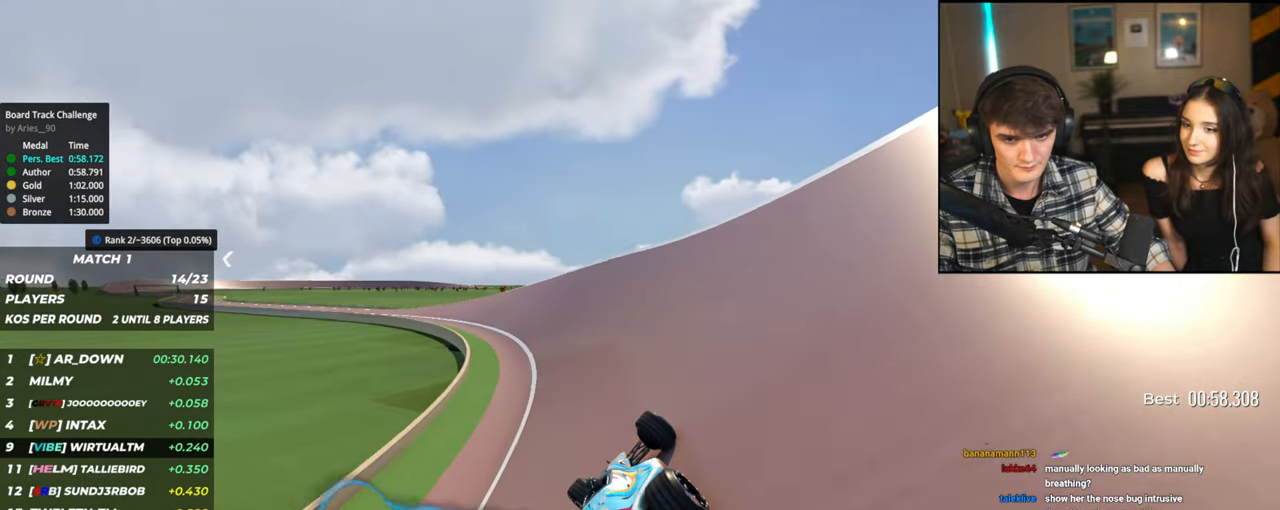
{"keys": ["left", "up"], "events": [[100, "left", "down"], [234, "left", "up"], [284, "left", "down"]]}
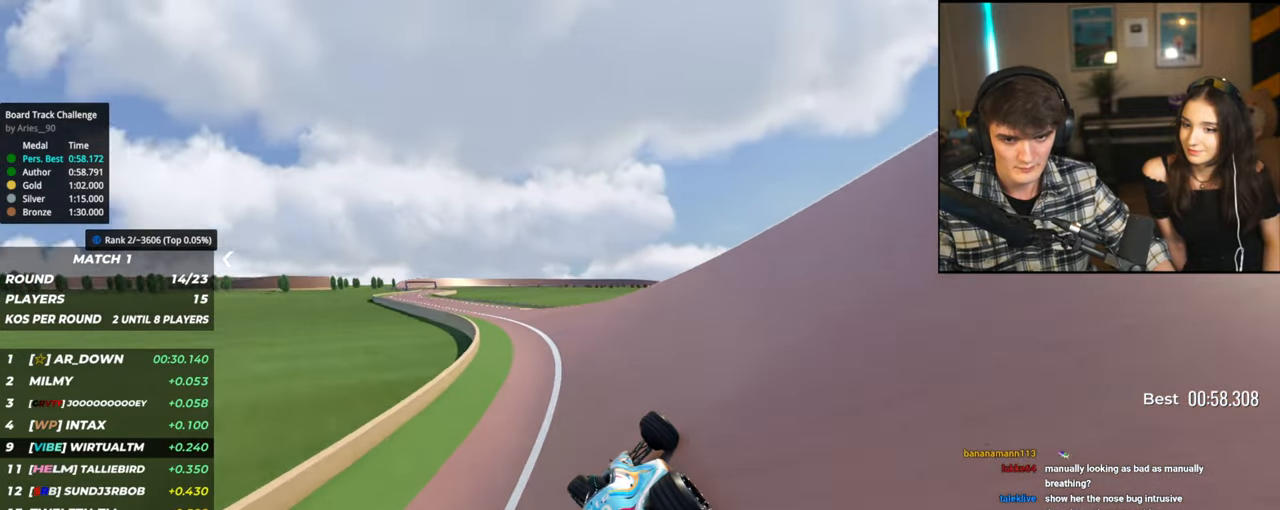
{"keys": ["left", "up"], "events": []}
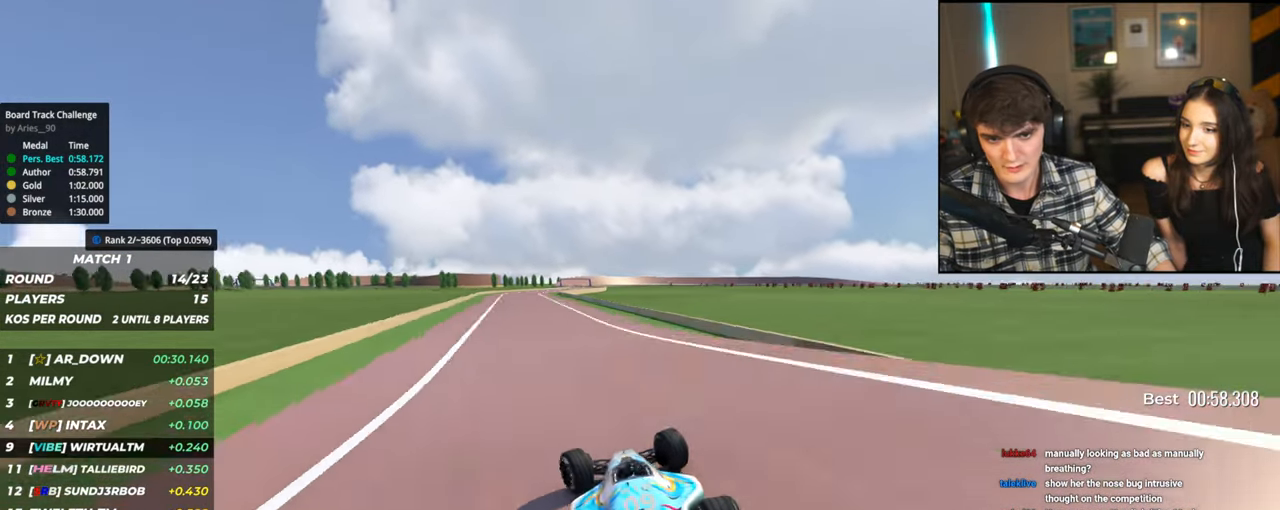
{"keys": ["right", "up"], "events": [[184, "left", "up"], [500, "right", "down"]]}
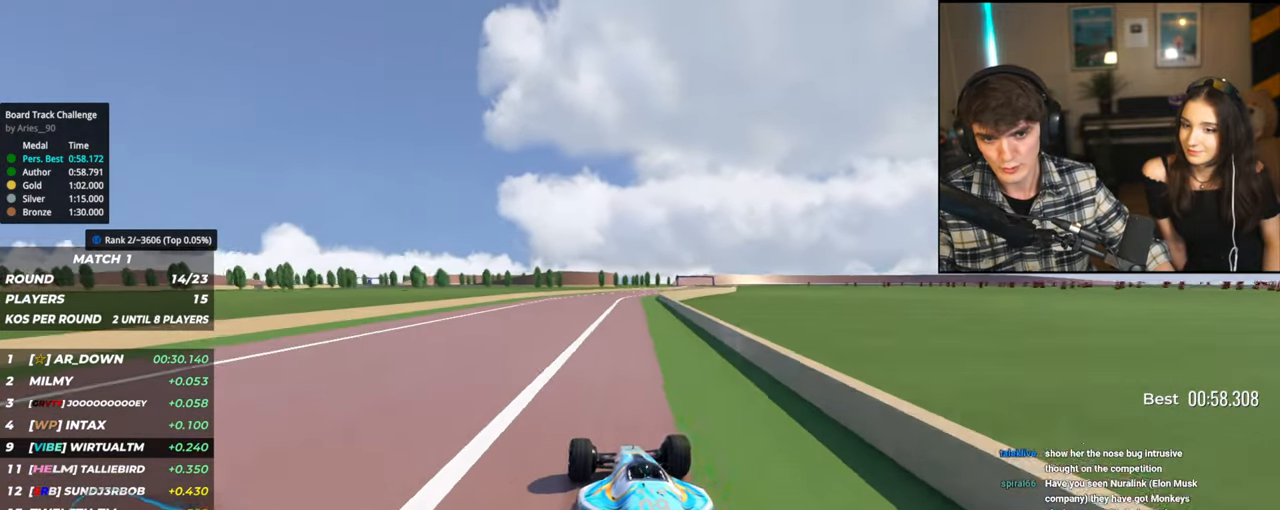
{"keys": ["right", "up"], "events": [[100, "right", "up"], [200, "right", "down"]]}
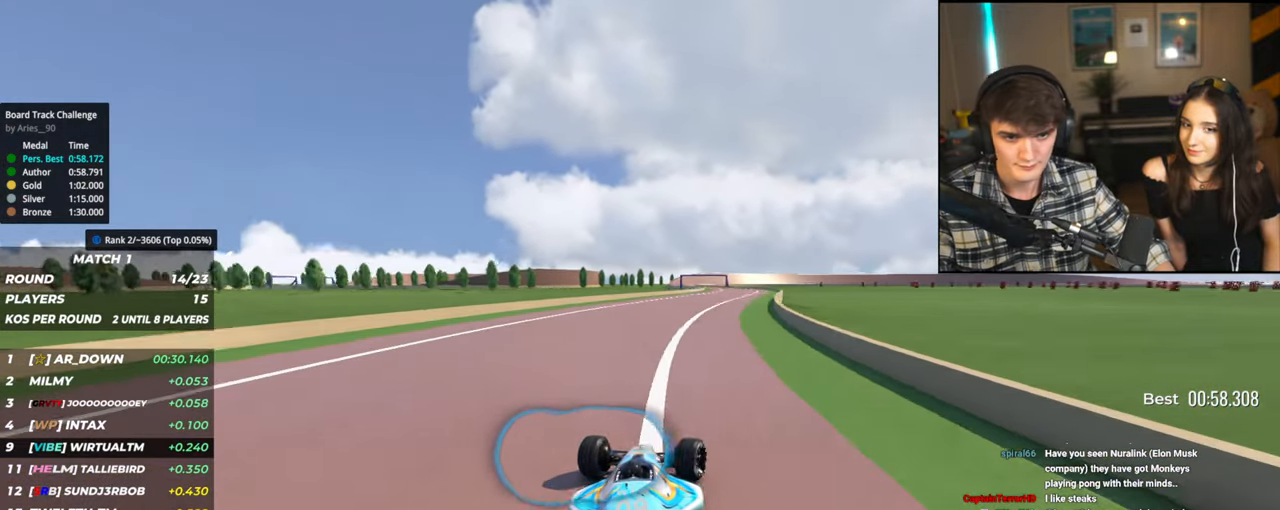
{"keys": ["up"], "events": [[17, "right", "up"], [217, "right", "down"], [300, "right", "up"], [400, "right", "down"], [484, "right", "up"]]}
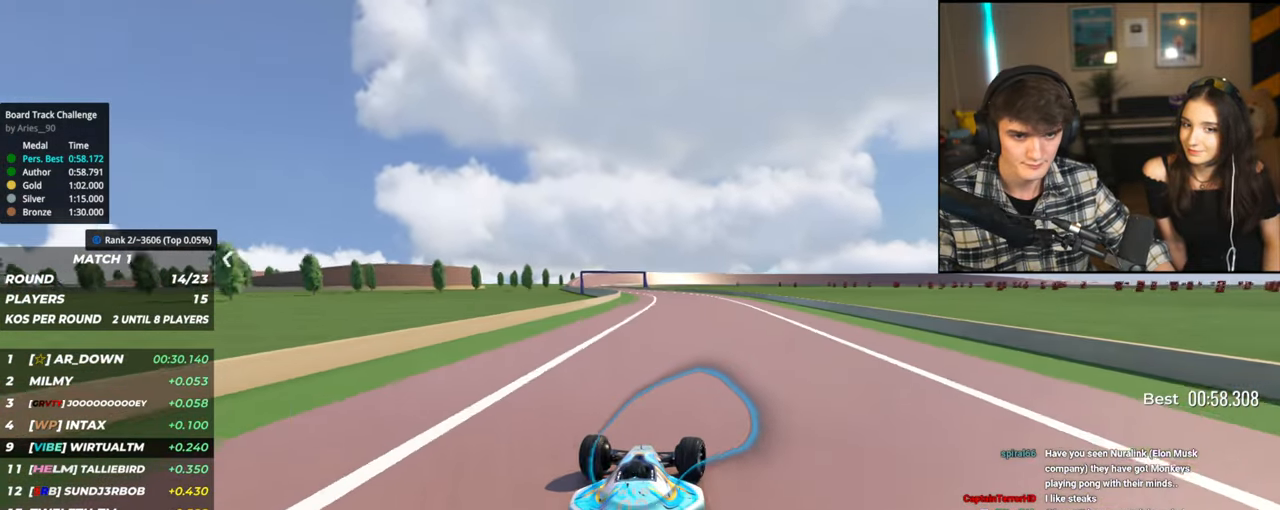
{"keys": ["up"], "events": [[84, "left", "down"], [450, "left", "up"]]}
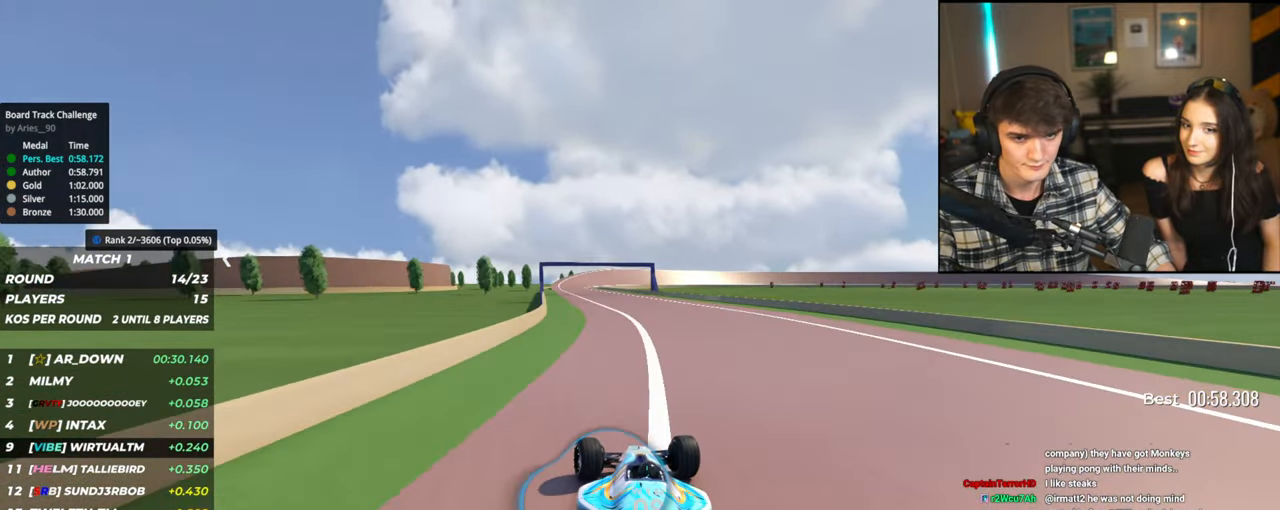
{"keys": ["left", "up"], "events": [[100, "right", "down"], [200, "right", "up"], [417, "left", "down"]]}
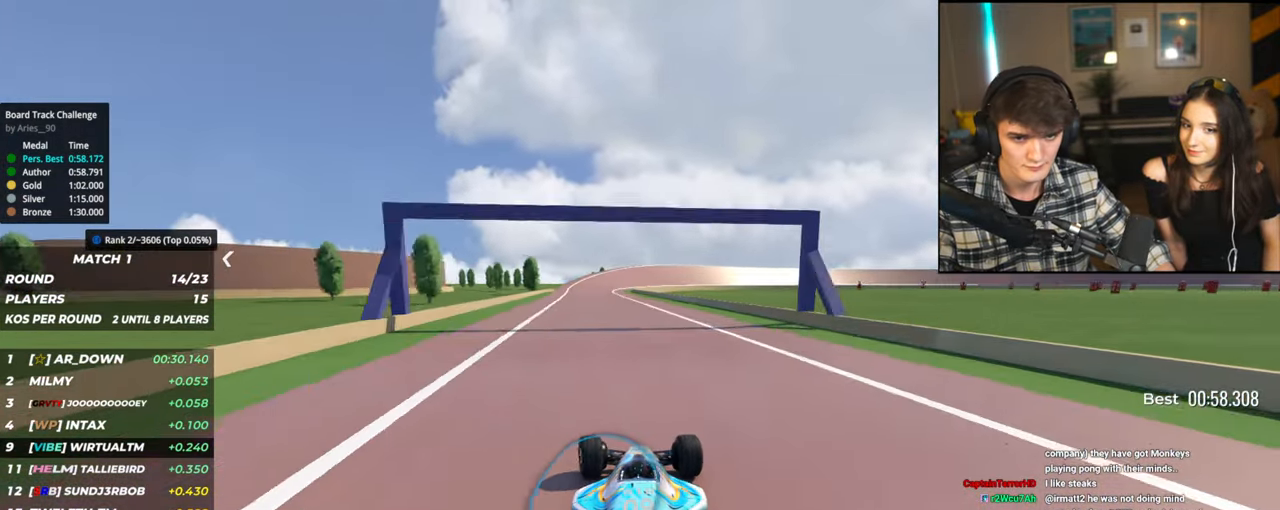
{"keys": ["up"], "events": [[67, "left", "up"]]}
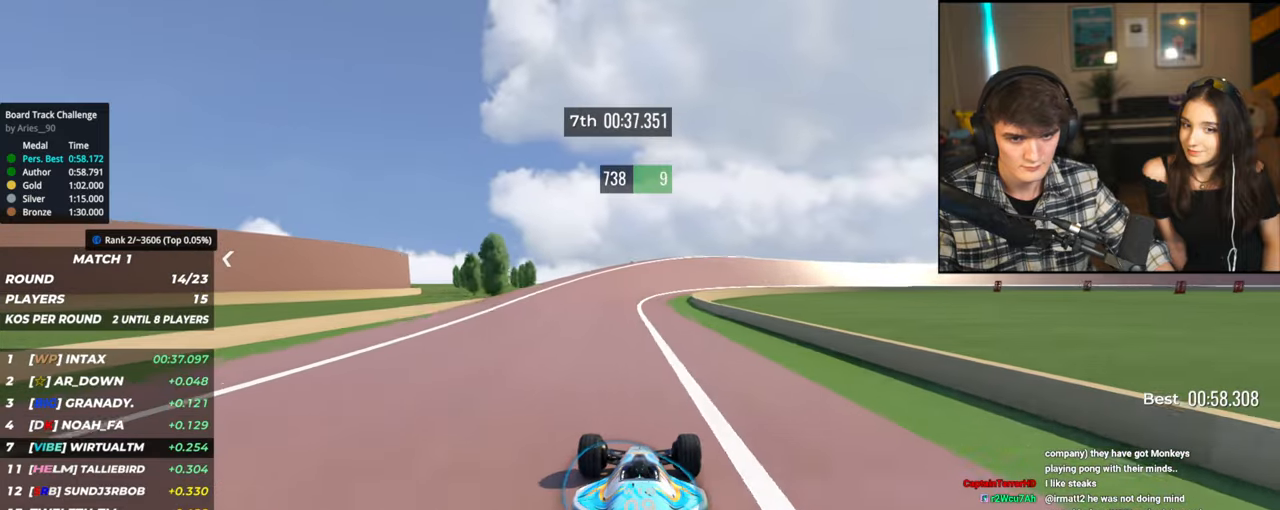
{"keys": ["right", "up"], "events": [[134, "right", "down"], [267, "right", "up"], [317, "right", "down"]]}
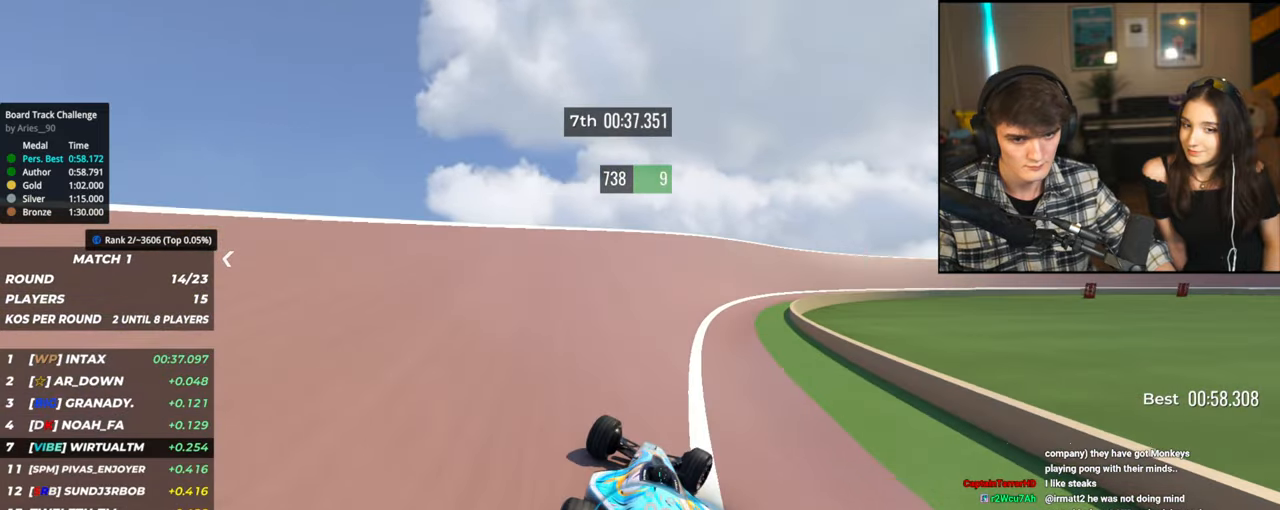
{"keys": ["right", "up"], "events": [[100, "up", "up"], [284, "up", "down"]]}
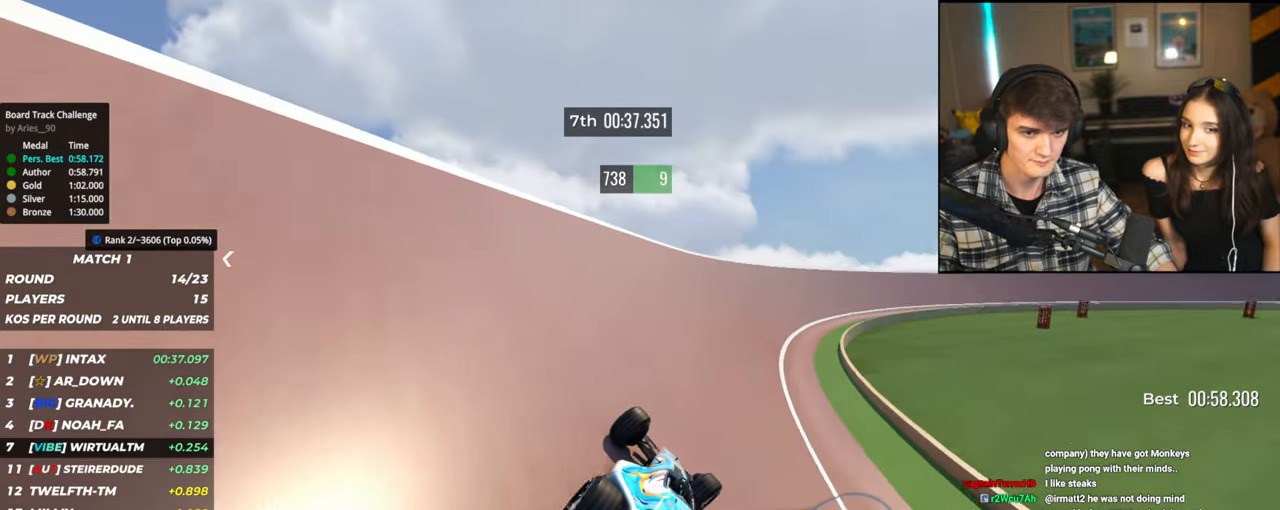
{"keys": ["up"], "events": [[400, "right", "up"]]}
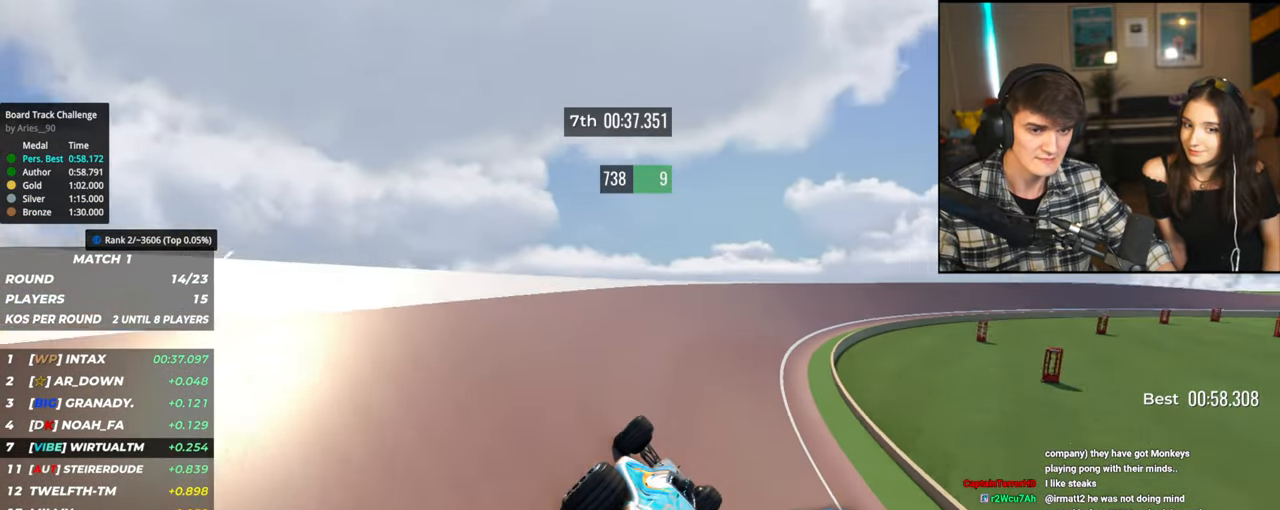
{"keys": ["right", "up"], "events": [[234, "right", "down"]]}
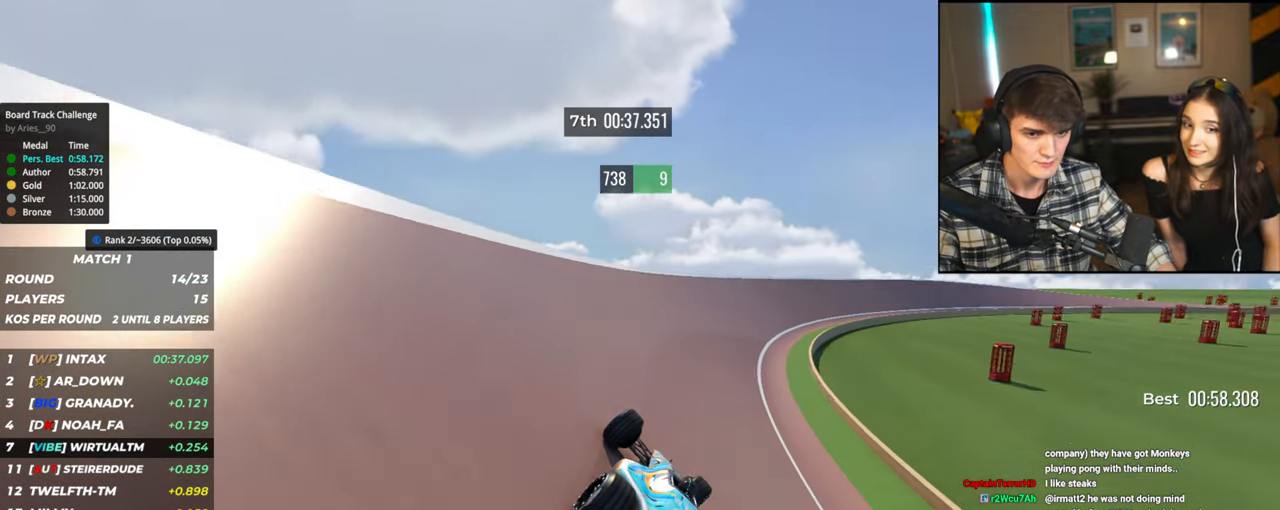
{"keys": ["right", "up"], "events": [[100, "right", "up"], [200, "right", "down"], [284, "right", "up"], [384, "right", "down"]]}
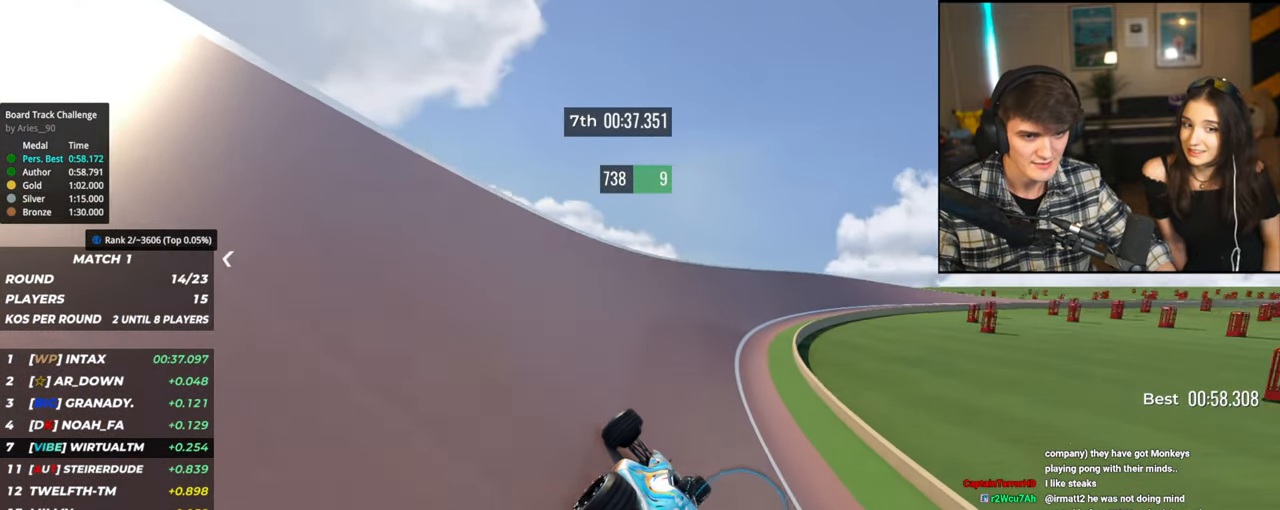
{"keys": ["right", "up"], "events": [[67, "right", "up"], [217, "right", "down"], [350, "right", "up"], [400, "right", "down"]]}
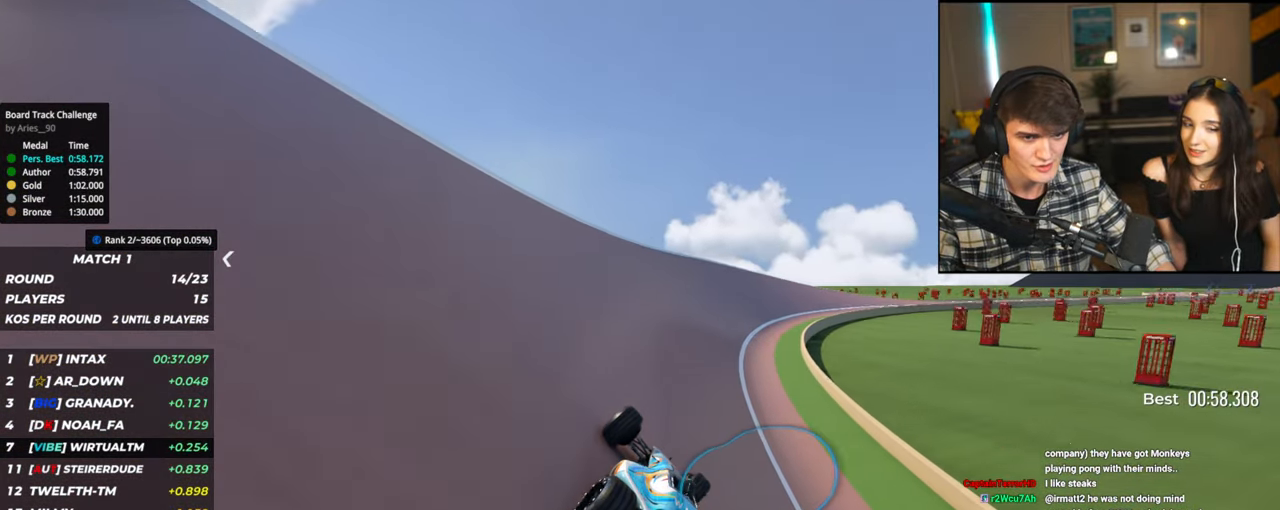
{"keys": ["up"], "events": [[467, "right", "up"]]}
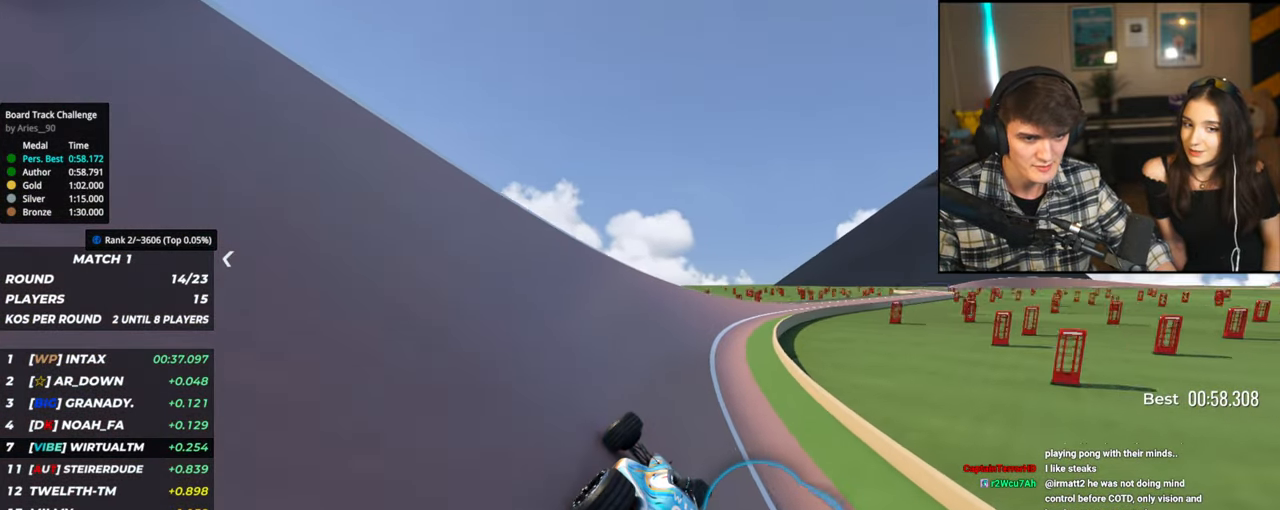
{"keys": ["up"], "events": [[50, "right", "down"], [200, "right", "up"], [284, "right", "down"], [434, "right", "up"]]}
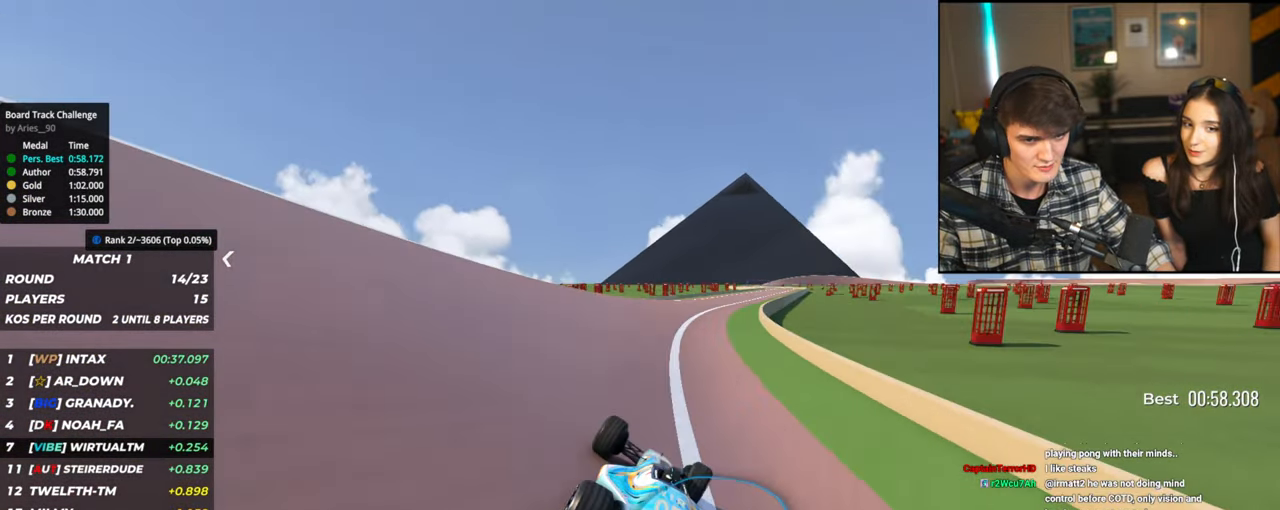
{"keys": ["up"], "events": [[17, "right", "down"], [350, "right", "up"]]}
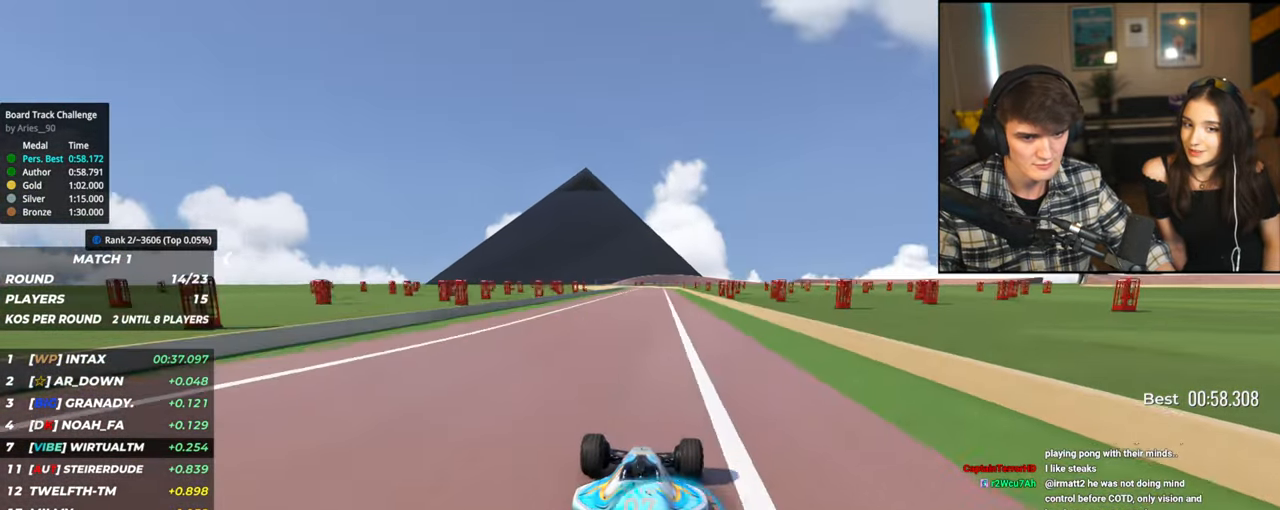
{"keys": ["up"], "events": [[84, "left", "down"], [184, "left", "up"]]}
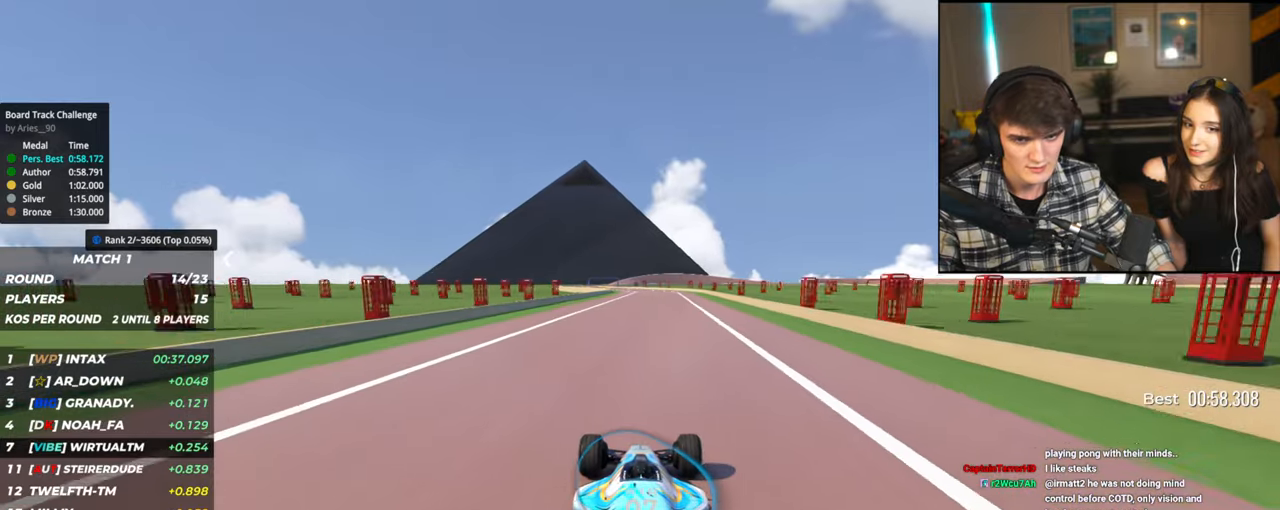
{"keys": ["left", "up"], "events": [[434, "left", "down"]]}
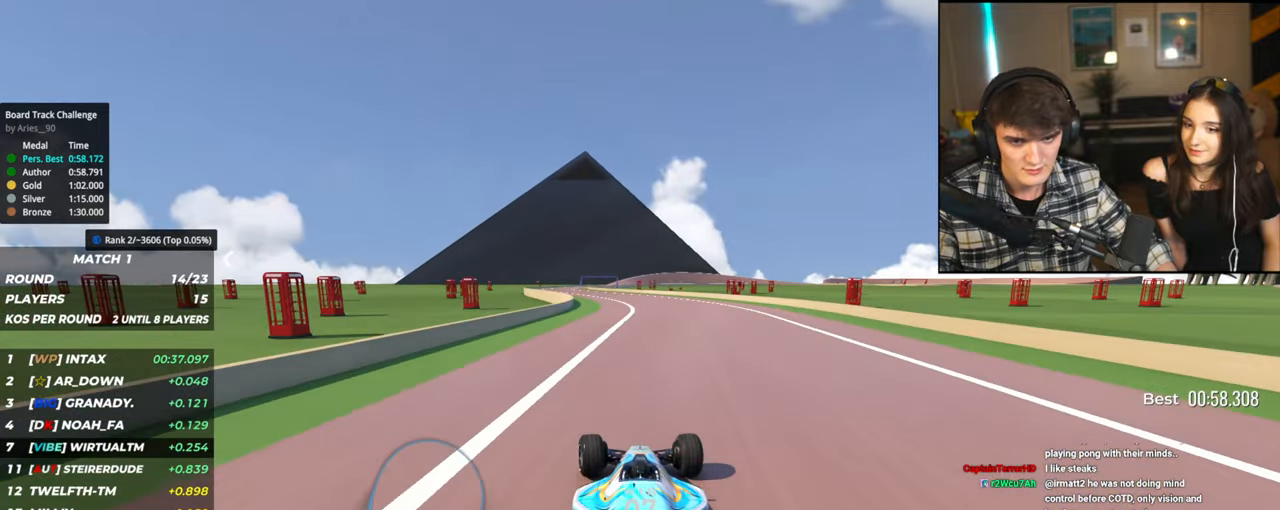
{"keys": ["up"], "events": [[17, "left", "up"], [117, "left", "down"], [250, "left", "up"], [350, "left", "down"], [450, "left", "up"]]}
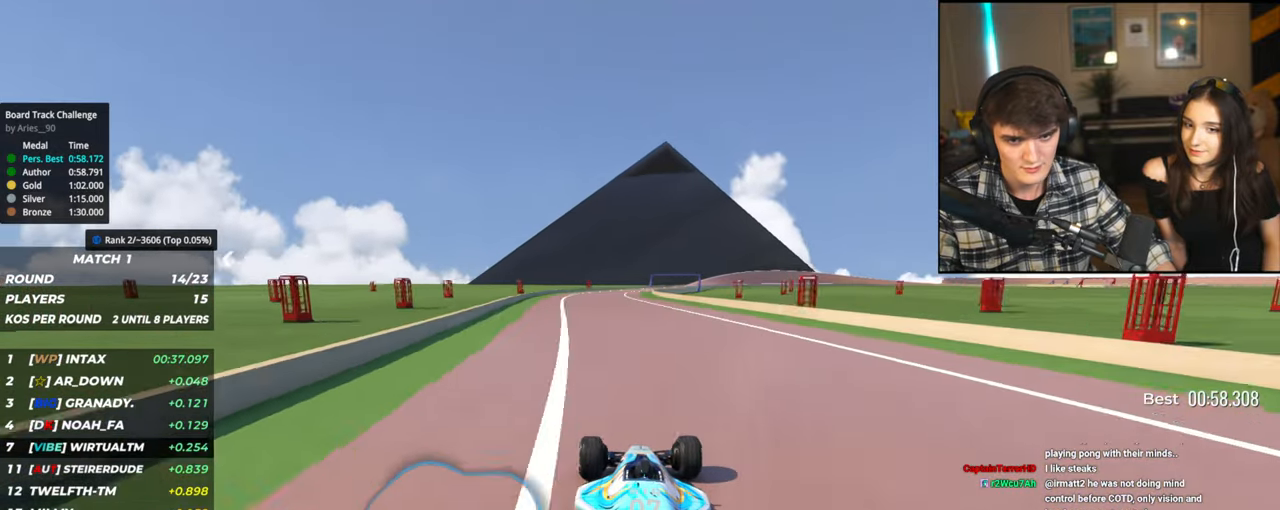
{"keys": ["right", "up"], "events": [[184, "right", "down"], [284, "right", "up"], [467, "right", "down"]]}